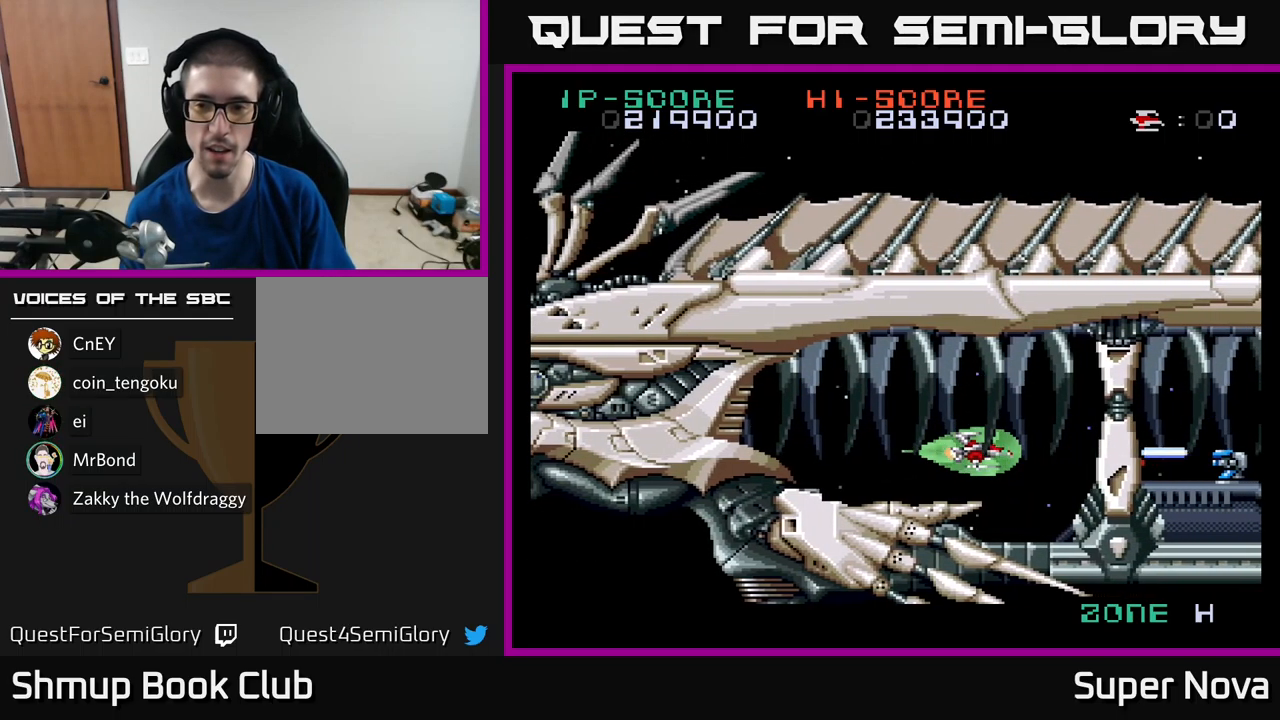
Gameplay with a controller (Xbox layout); each line is a JSON object with the inputs held at the frame after it. "events" lists button and stick changes between this image and that frame as [ms after this image, input, new state], when the widget could be followed in between.
{"buttons": ["X"], "left_stick": "center", "right_stick": "center", "events": [[67, "DPAD_LEFT", "down"], [284, "DPAD_UP", "down"], [317, "DPAD_LEFT", "up"], [450, "DPAD_UP", "up"]]}
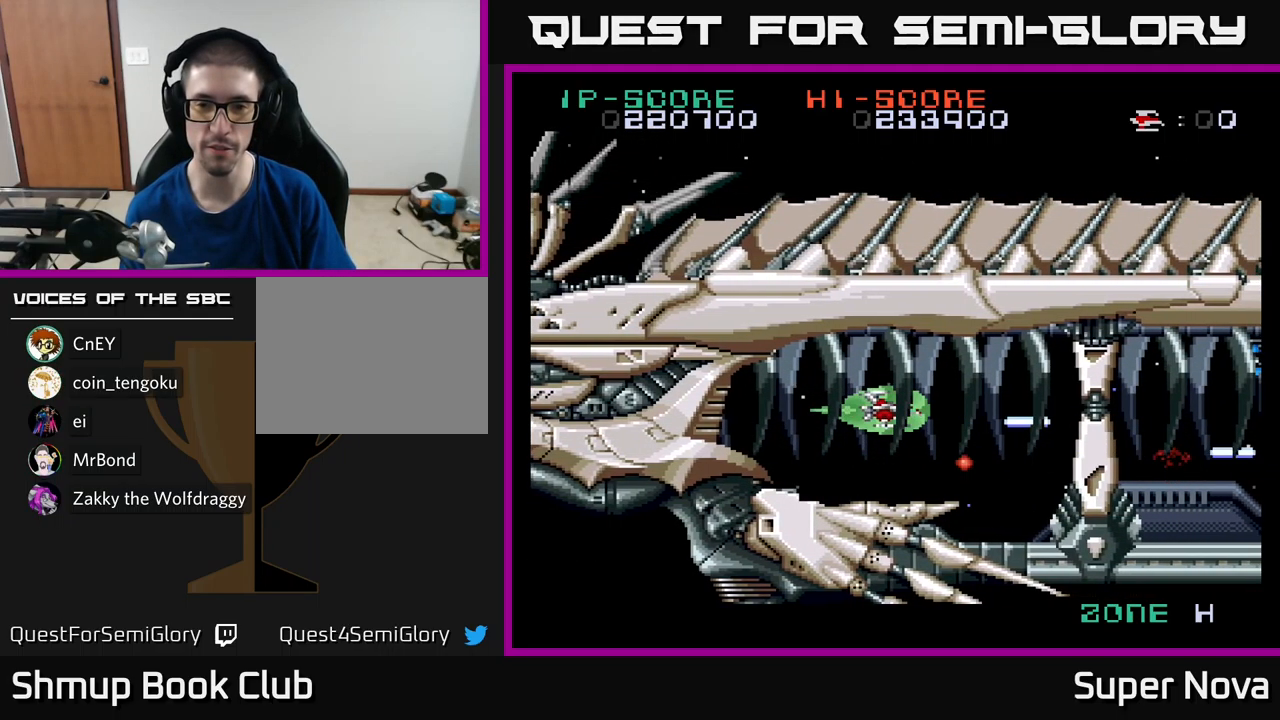
{"buttons": ["X"], "left_stick": "center", "right_stick": "center", "events": [[367, "DPAD_RIGHT", "down"], [500, "DPAD_RIGHT", "up"]]}
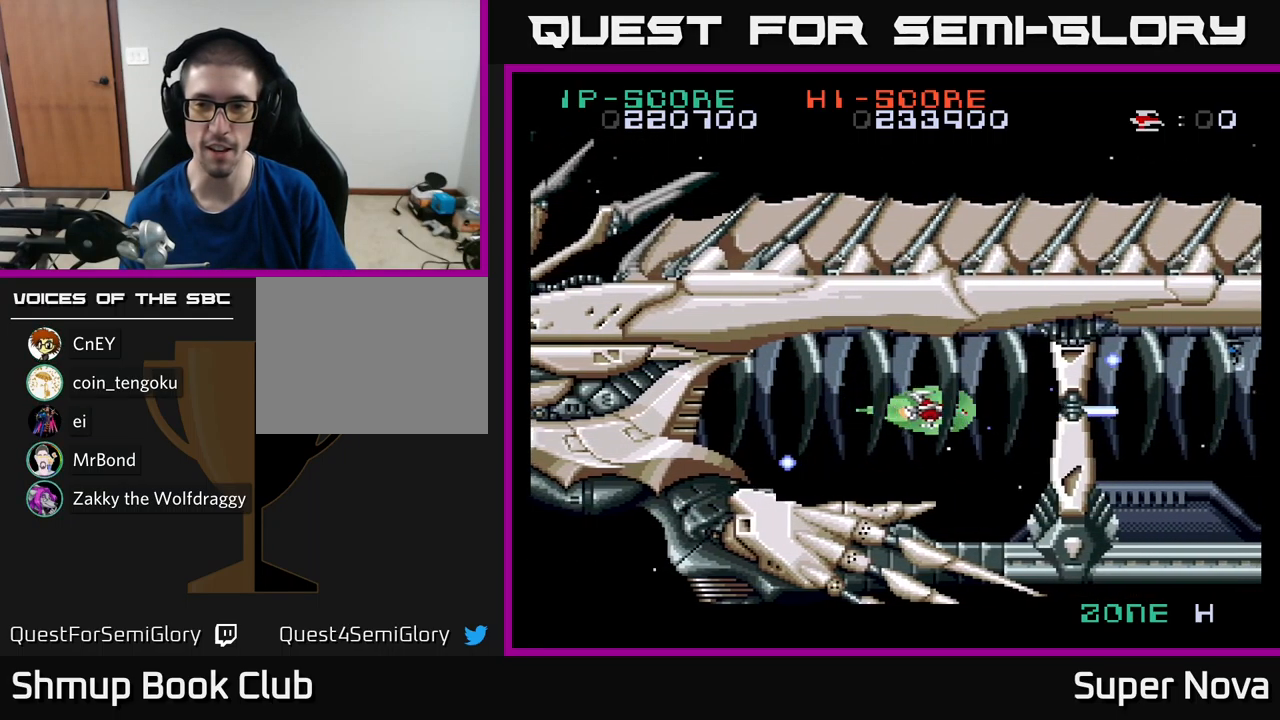
{"buttons": ["X"], "left_stick": "center", "right_stick": "center", "events": []}
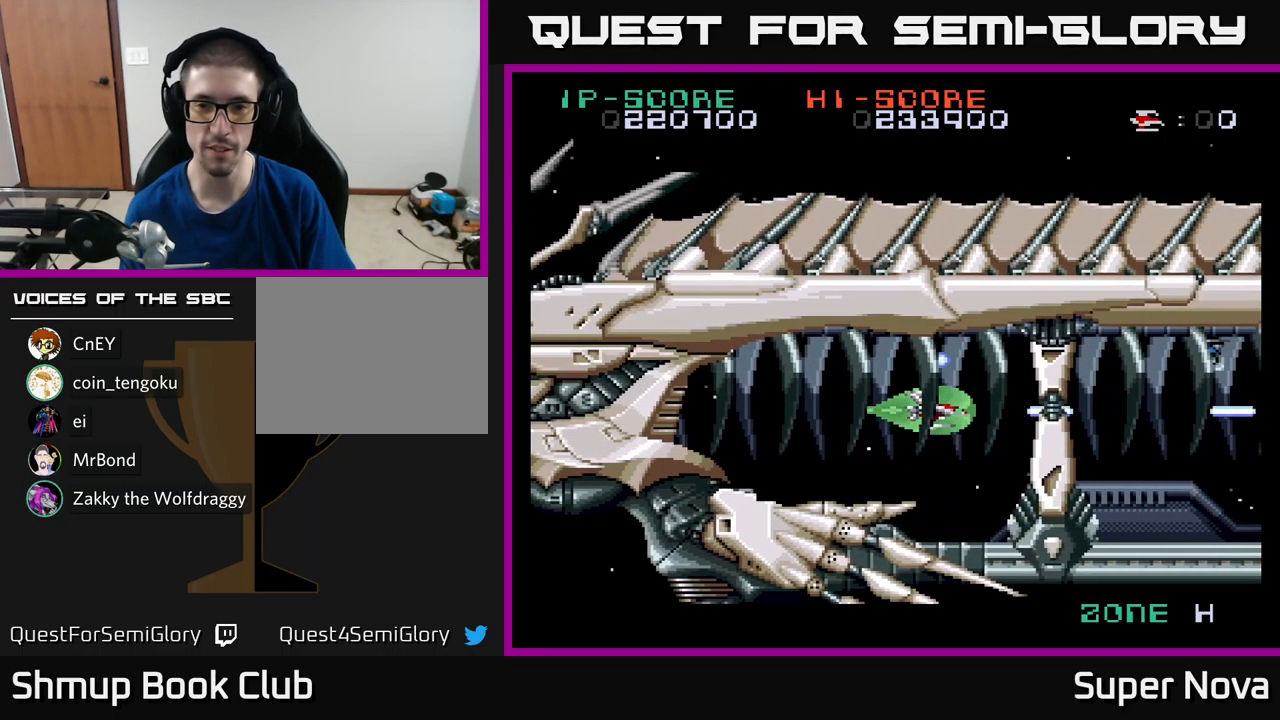
{"buttons": ["X"], "left_stick": "center", "right_stick": "center", "events": [[234, "DPAD_UP", "down"], [300, "DPAD_UP", "up"]]}
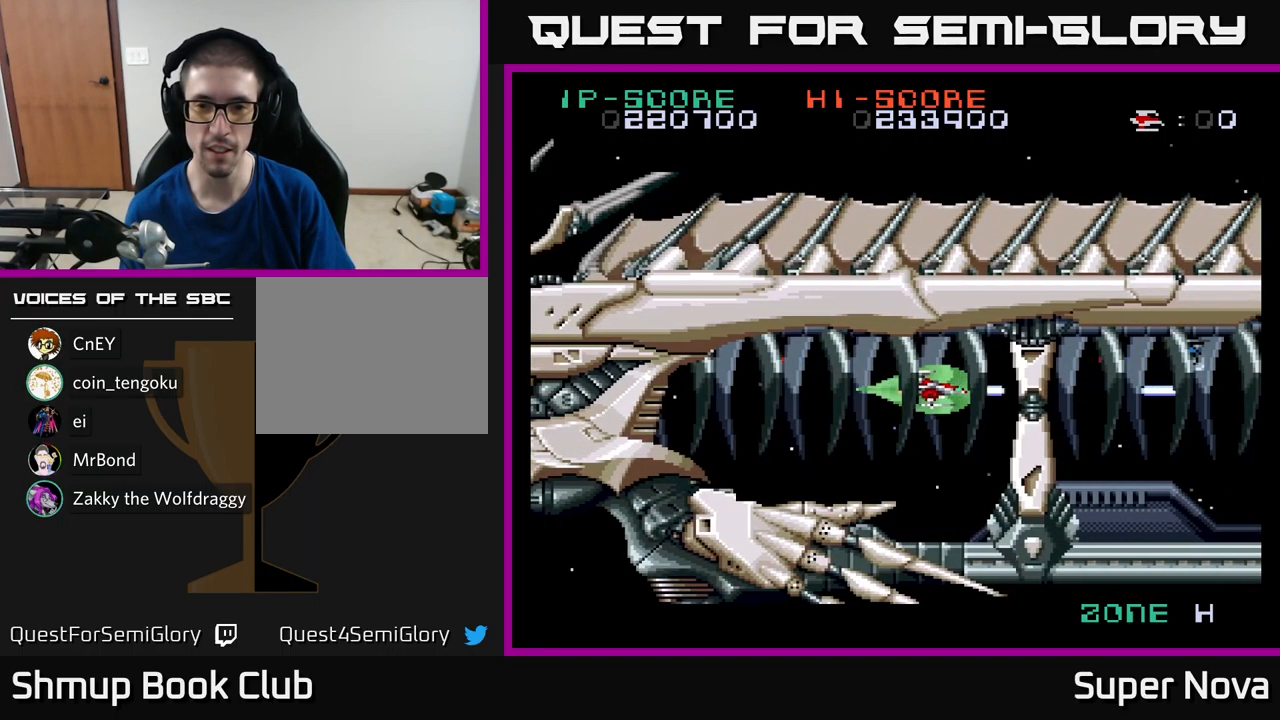
{"buttons": ["X"], "left_stick": "center", "right_stick": "center", "events": [[84, "DPAD_LEFT", "down"], [367, "DPAD_LEFT", "up"]]}
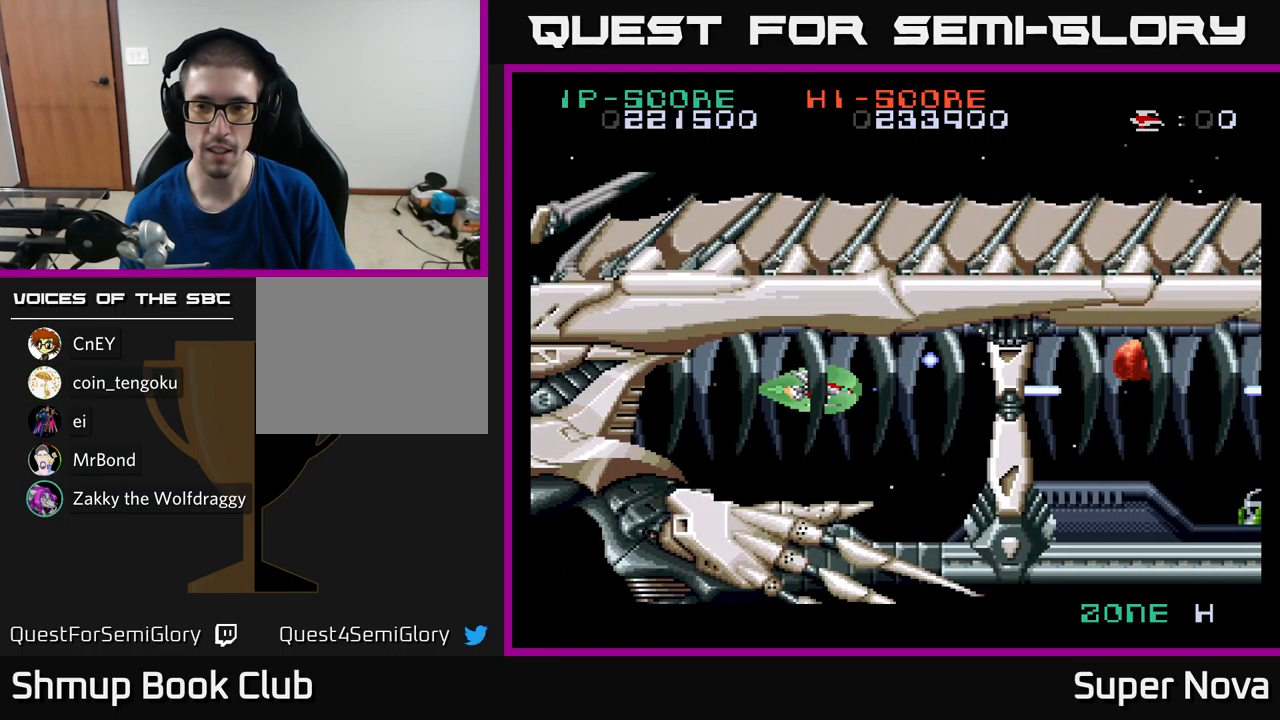
{"buttons": ["X", "DPAD_UP"], "left_stick": "center", "right_stick": "center", "events": [[34, "DPAD_DOWN", "down"], [150, "DPAD_DOWN", "up"], [150, "DPAD_RIGHT", "down"], [467, "DPAD_RIGHT", "up"], [467, "DPAD_UP", "down"]]}
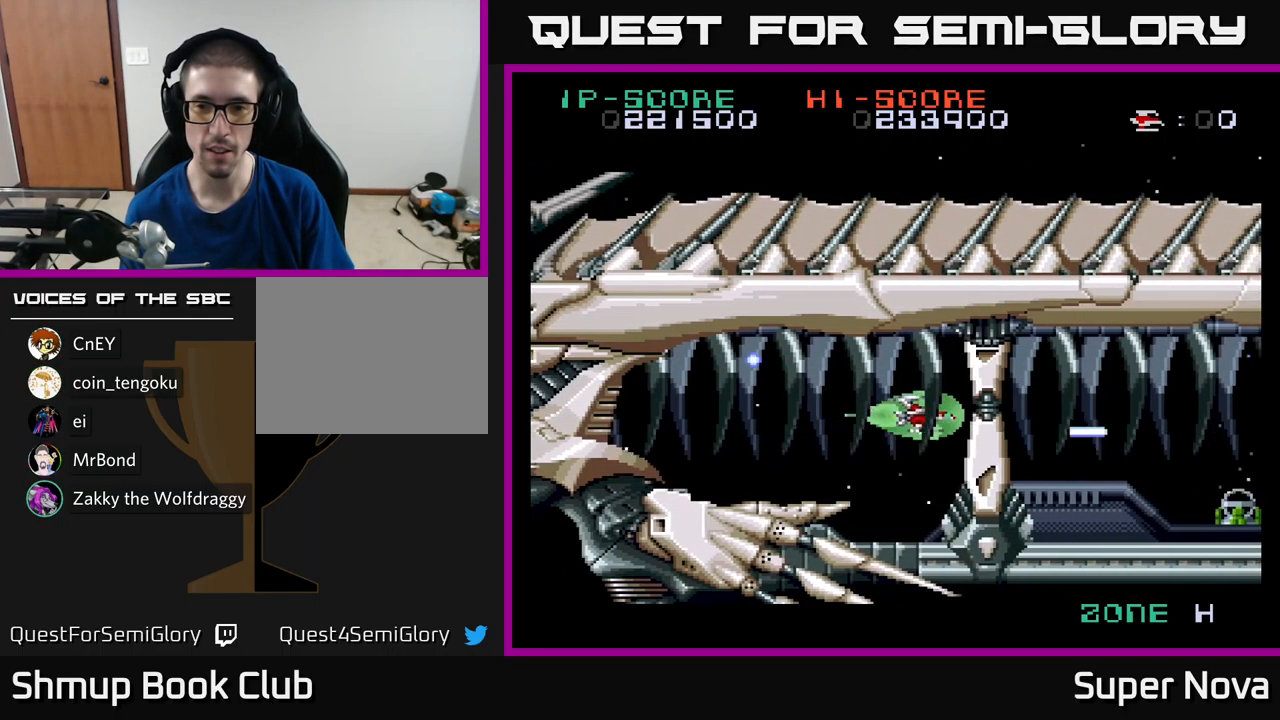
{"buttons": ["A", "X", "DPAD_RIGHT"], "left_stick": "center", "right_stick": "center", "events": [[34, "DPAD_RIGHT", "down"], [34, "DPAD_UP", "up"], [434, "A", "down"]]}
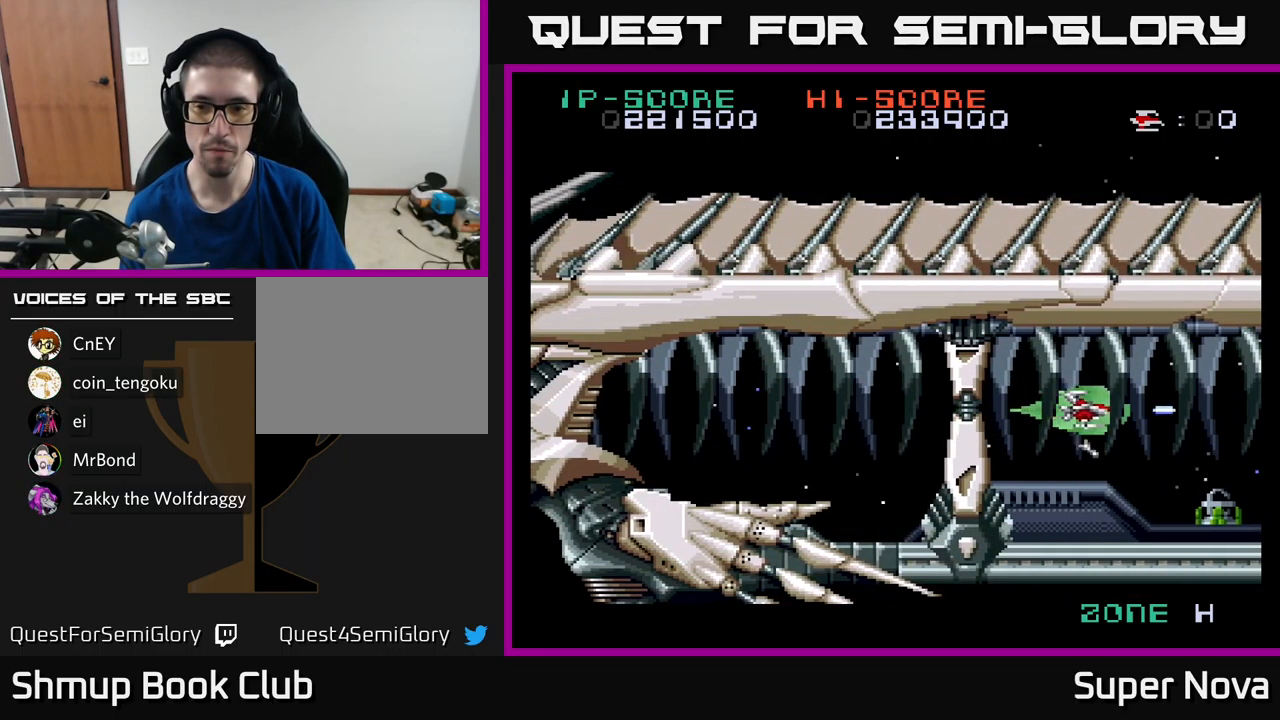
{"buttons": ["A", "X", "DPAD_LEFT"], "left_stick": "center", "right_stick": "center", "events": [[134, "DPAD_RIGHT", "up"], [167, "DPAD_LEFT", "down"]]}
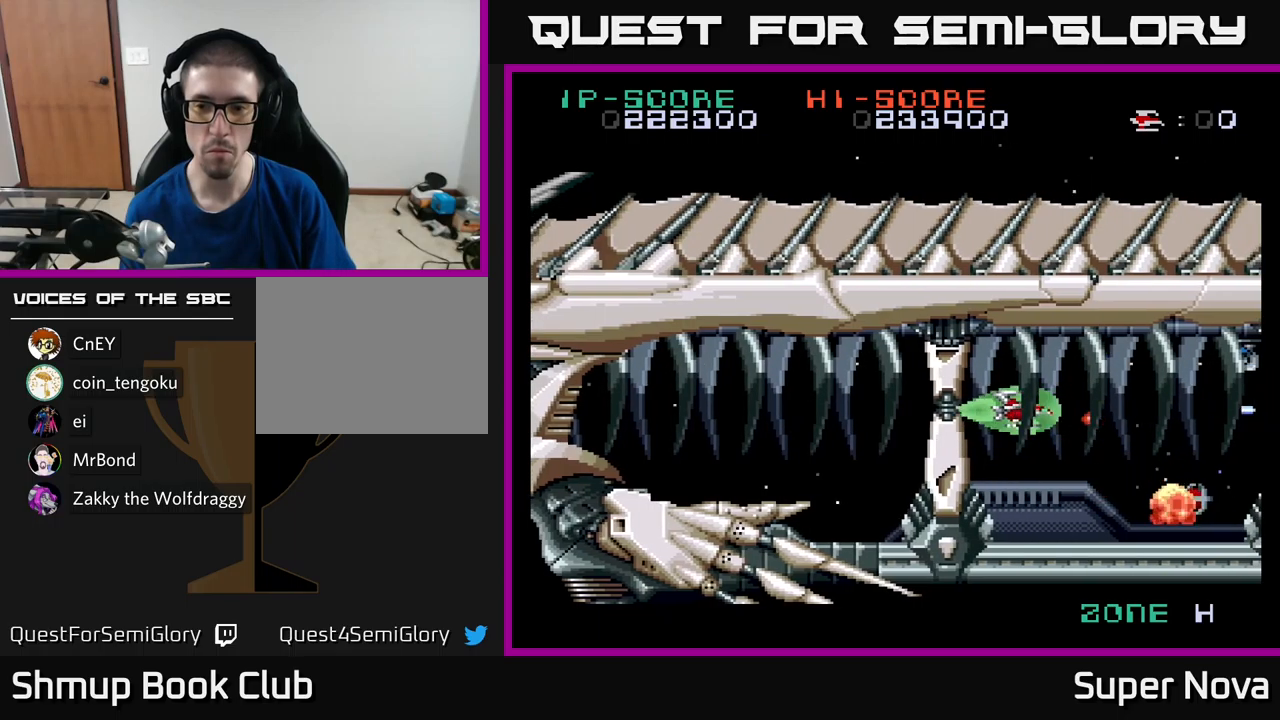
{"buttons": ["X"], "left_stick": "center", "right_stick": "center", "events": [[67, "A", "up"], [283, "DPAD_DOWN", "down"], [350, "DPAD_DOWN", "up"], [350, "DPAD_LEFT", "up"]]}
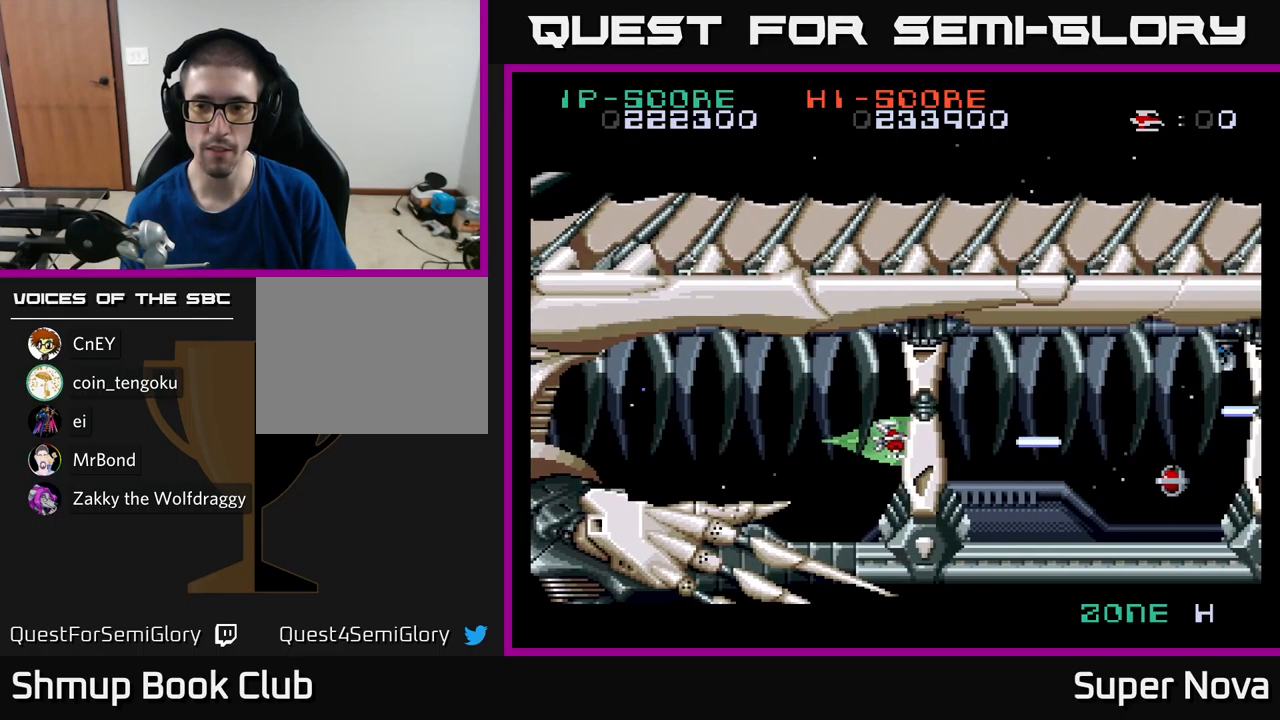
{"buttons": ["X", "DPAD_RIGHT"], "left_stick": "center", "right_stick": "center", "events": [[50, "DPAD_UP", "down"], [167, "DPAD_RIGHT", "down"], [167, "DPAD_UP", "up"]]}
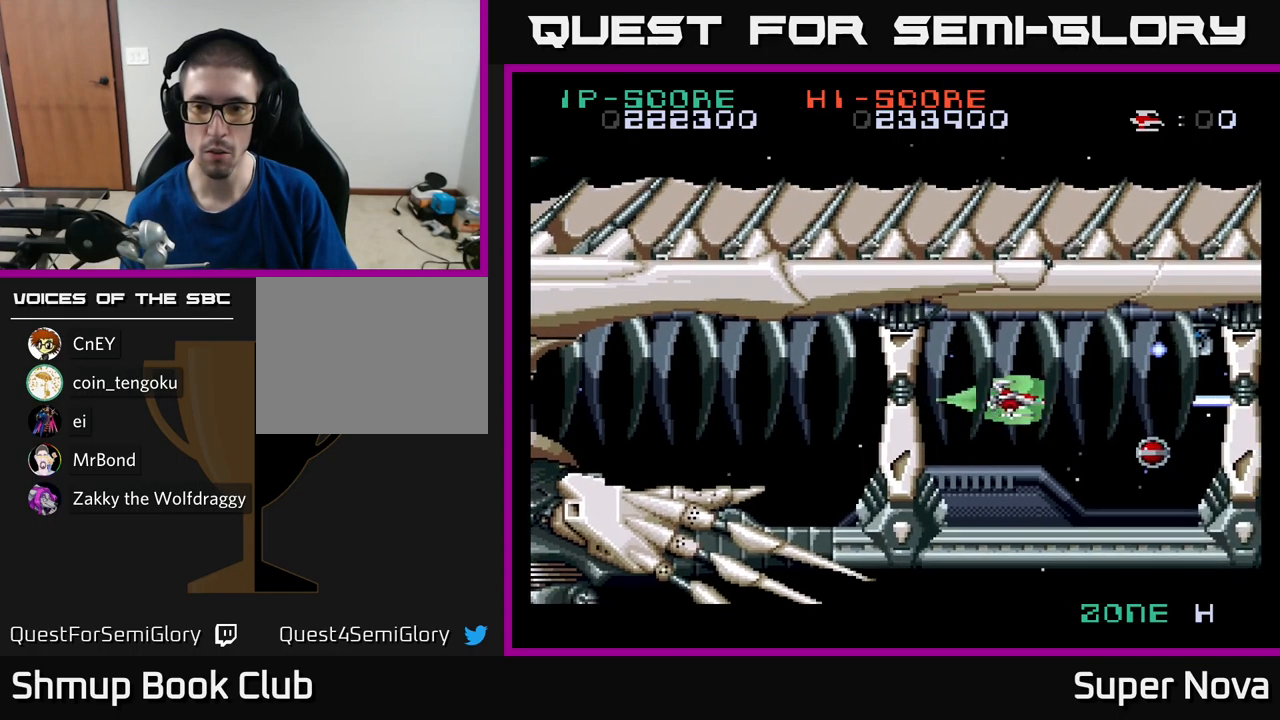
{"buttons": ["A", "X", "DPAD_LEFT"], "left_stick": "center", "right_stick": "center", "events": [[100, "DPAD_DOWN", "down"], [217, "DPAD_DOWN", "up"], [333, "A", "down"], [383, "DPAD_RIGHT", "up"], [417, "DPAD_UP", "down"], [433, "DPAD_LEFT", "down"], [500, "DPAD_UP", "up"]]}
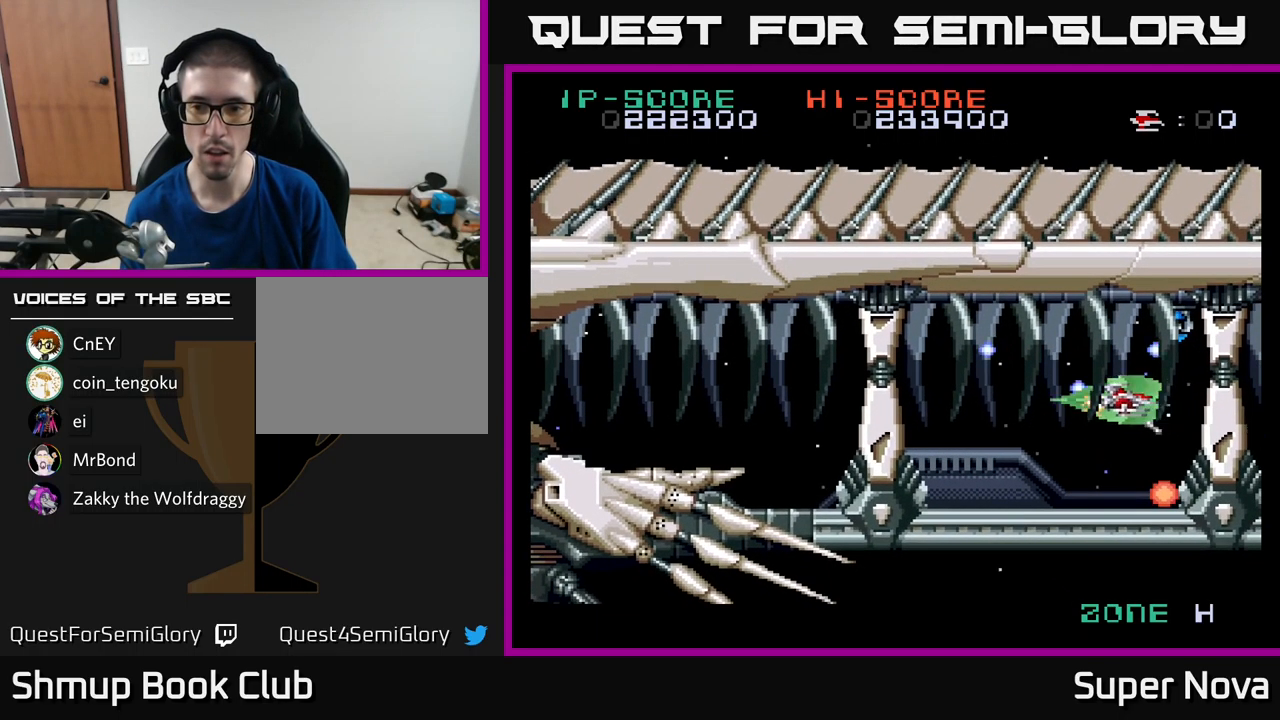
{"buttons": ["A", "DPAD_UP", "DPAD_LEFT"], "left_stick": "center", "right_stick": "center", "events": [[117, "DPAD_LEFT", "up"], [233, "X", "up"], [317, "DPAD_LEFT", "down"], [317, "DPAD_UP", "down"]]}
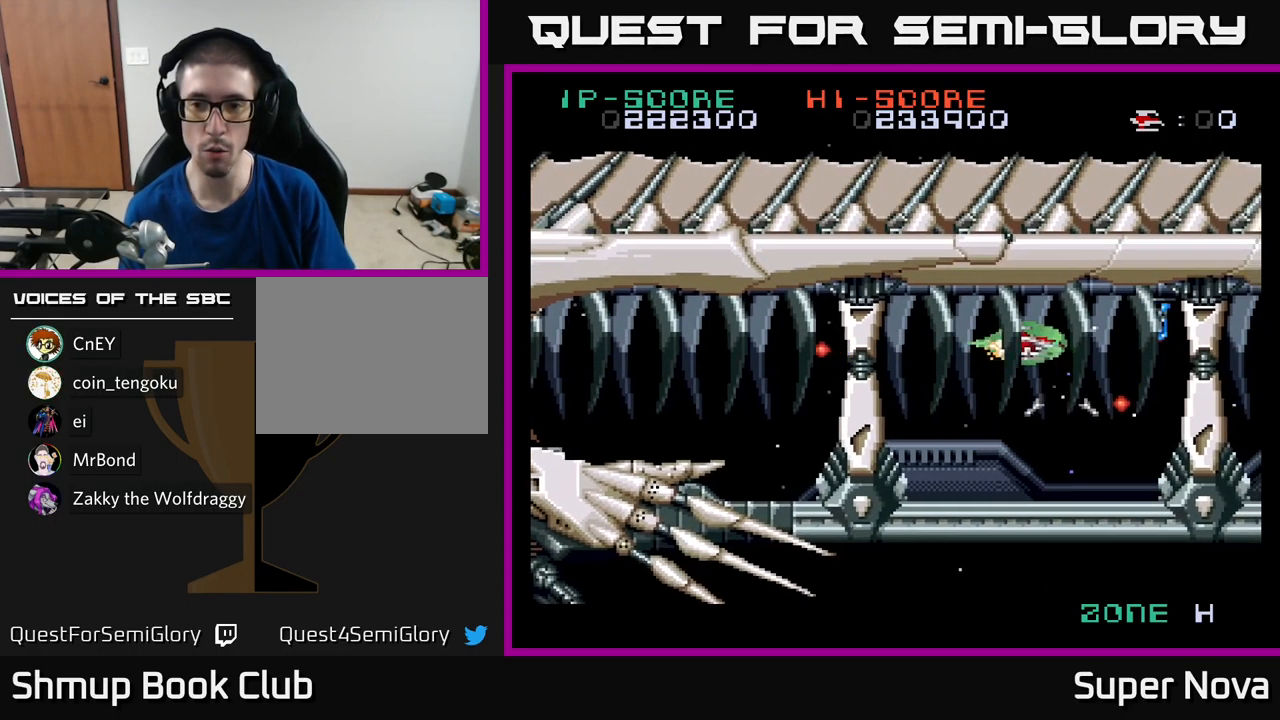
{"buttons": ["X", "DPAD_DOWN", "DPAD_LEFT"], "left_stick": "center", "right_stick": "center", "events": [[33, "DPAD_UP", "up"], [117, "X", "down"], [200, "A", "up"], [483, "DPAD_DOWN", "down"]]}
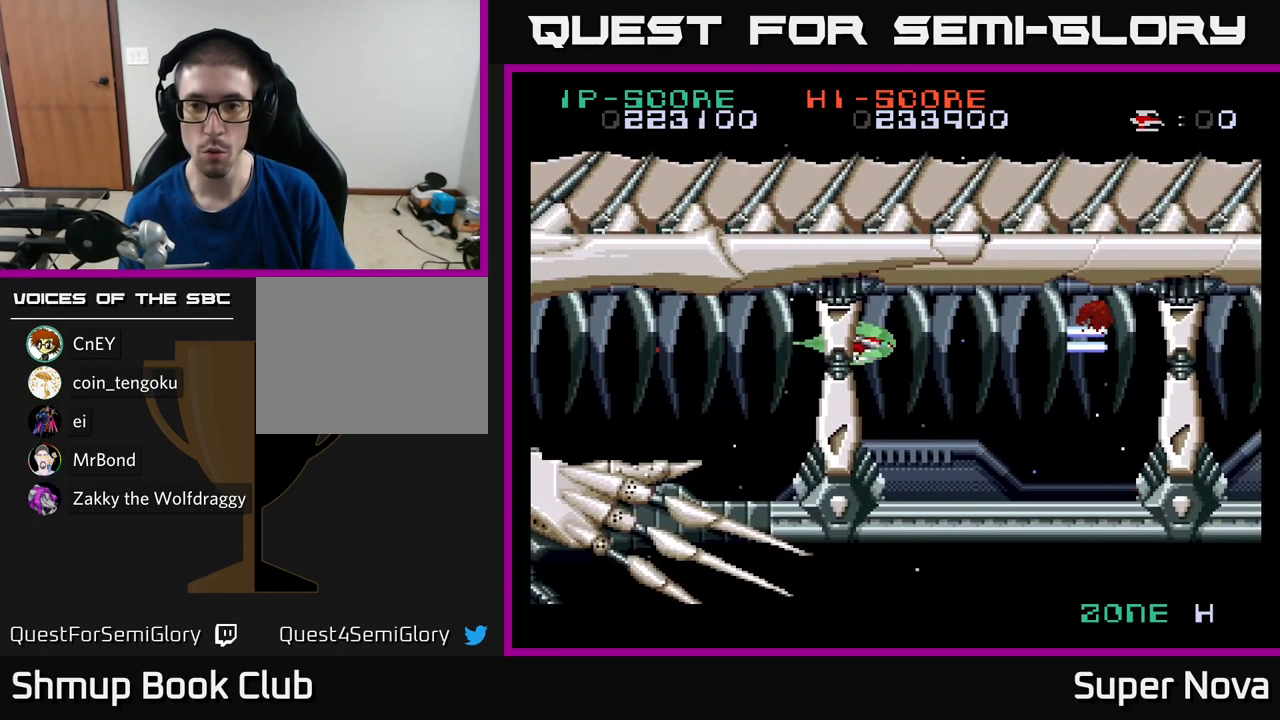
{"buttons": ["X"], "left_stick": "center", "right_stick": "center", "events": [[117, "DPAD_DOWN", "up"], [150, "DPAD_LEFT", "up"]]}
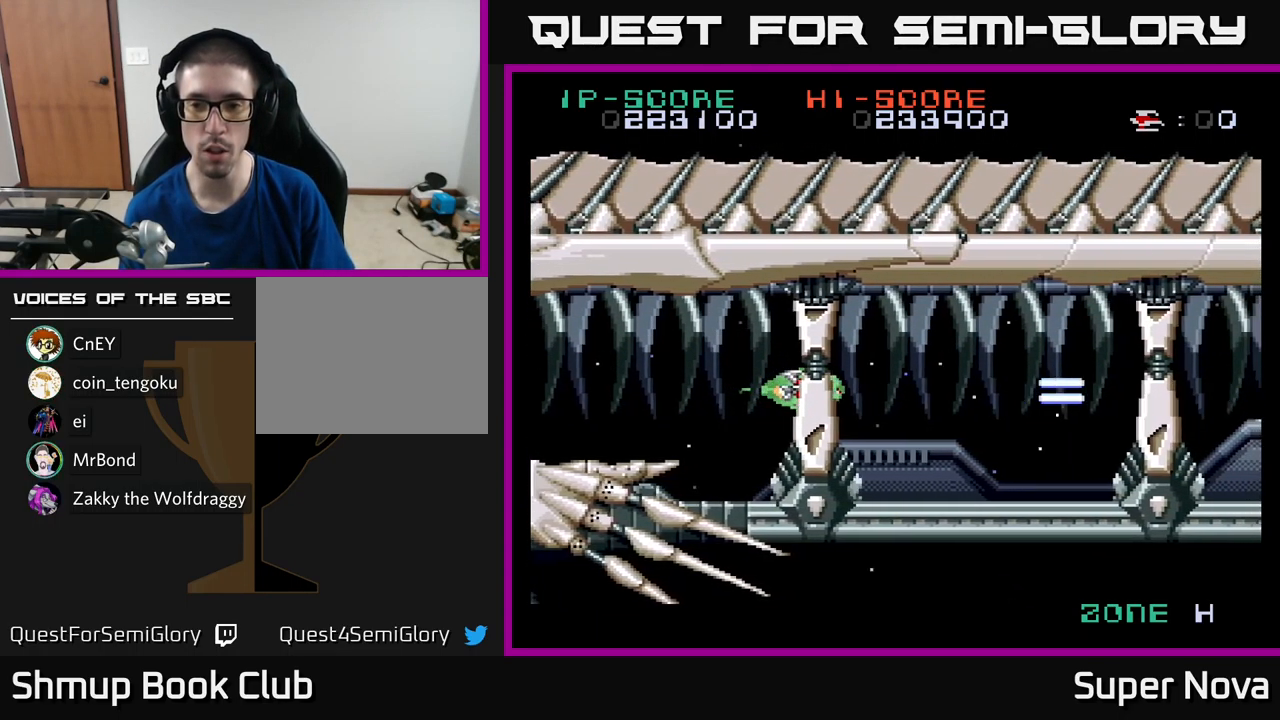
{"buttons": ["A", "X", "DPAD_RIGHT"], "left_stick": "center", "right_stick": "center", "events": [[250, "DPAD_RIGHT", "down"], [483, "A", "down"]]}
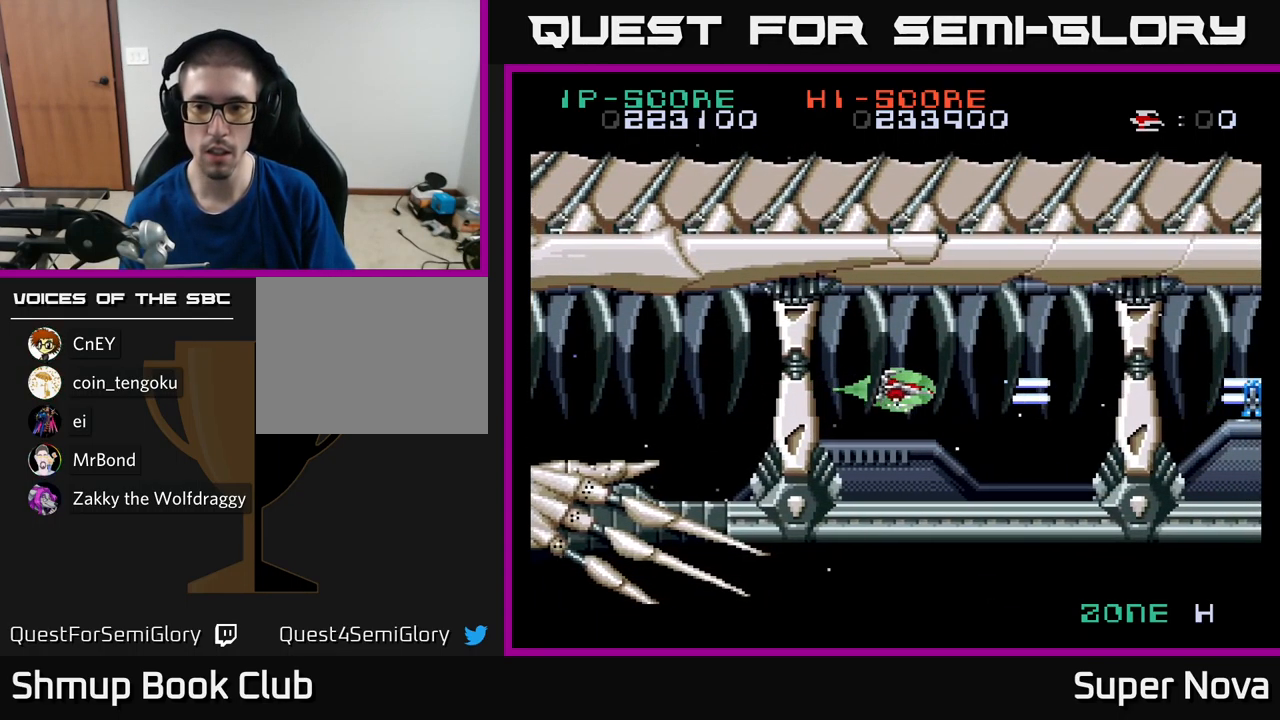
{"buttons": ["X", "DPAD_LEFT"], "left_stick": "center", "right_stick": "center", "events": [[150, "A", "up"], [250, "DPAD_RIGHT", "up"], [383, "DPAD_LEFT", "down"]]}
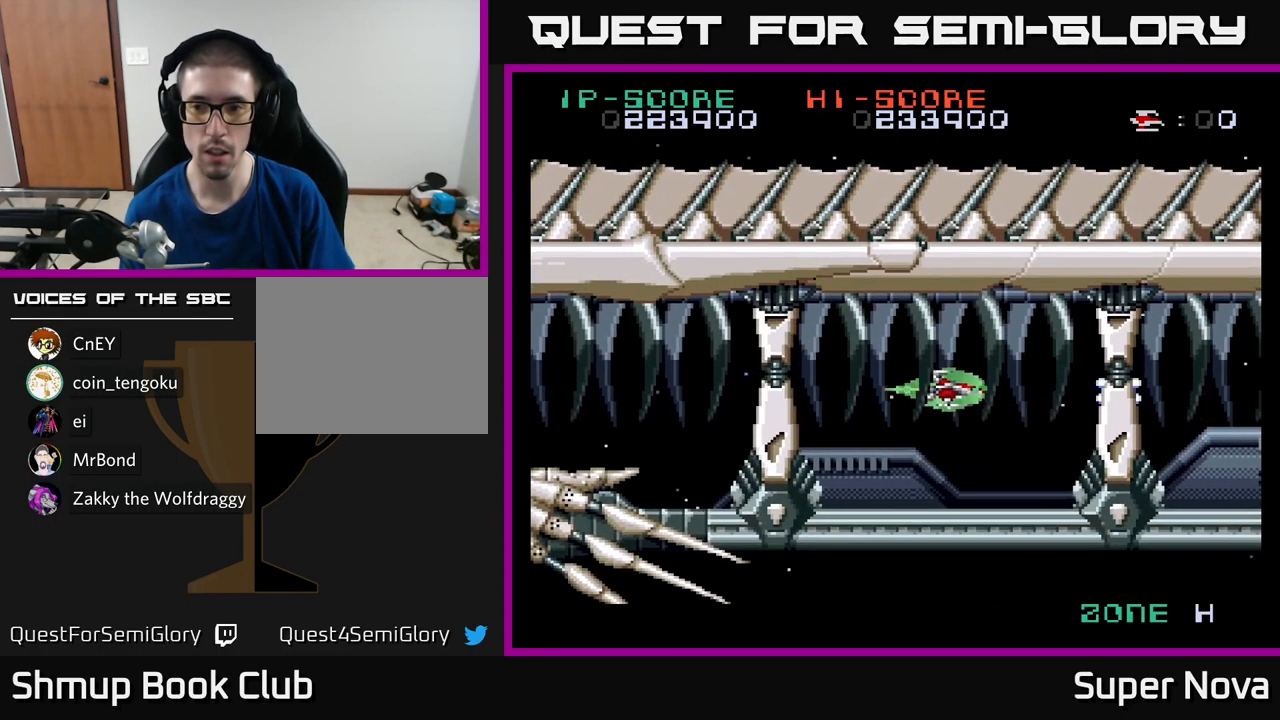
{"buttons": ["X"], "left_stick": "center", "right_stick": "center", "events": [[33, "DPAD_LEFT", "up"]]}
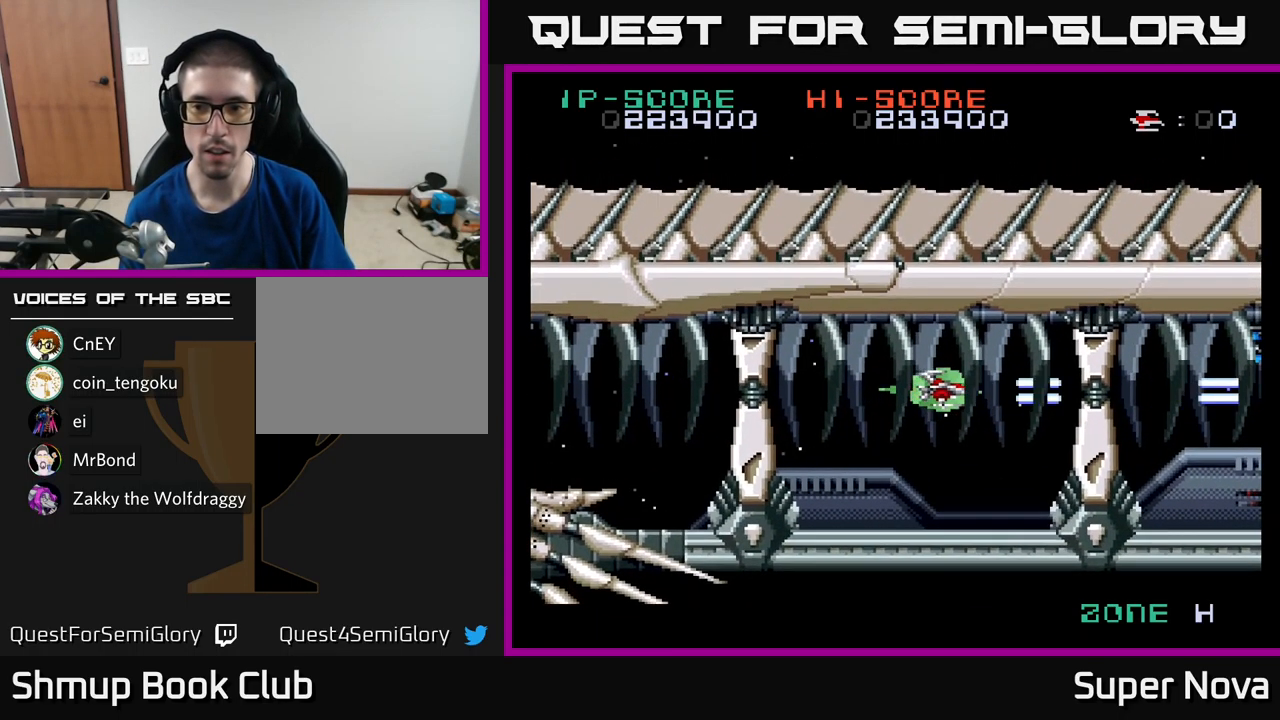
{"buttons": ["X"], "left_stick": "center", "right_stick": "center", "events": [[150, "DPAD_DOWN", "down"], [233, "DPAD_DOWN", "up"]]}
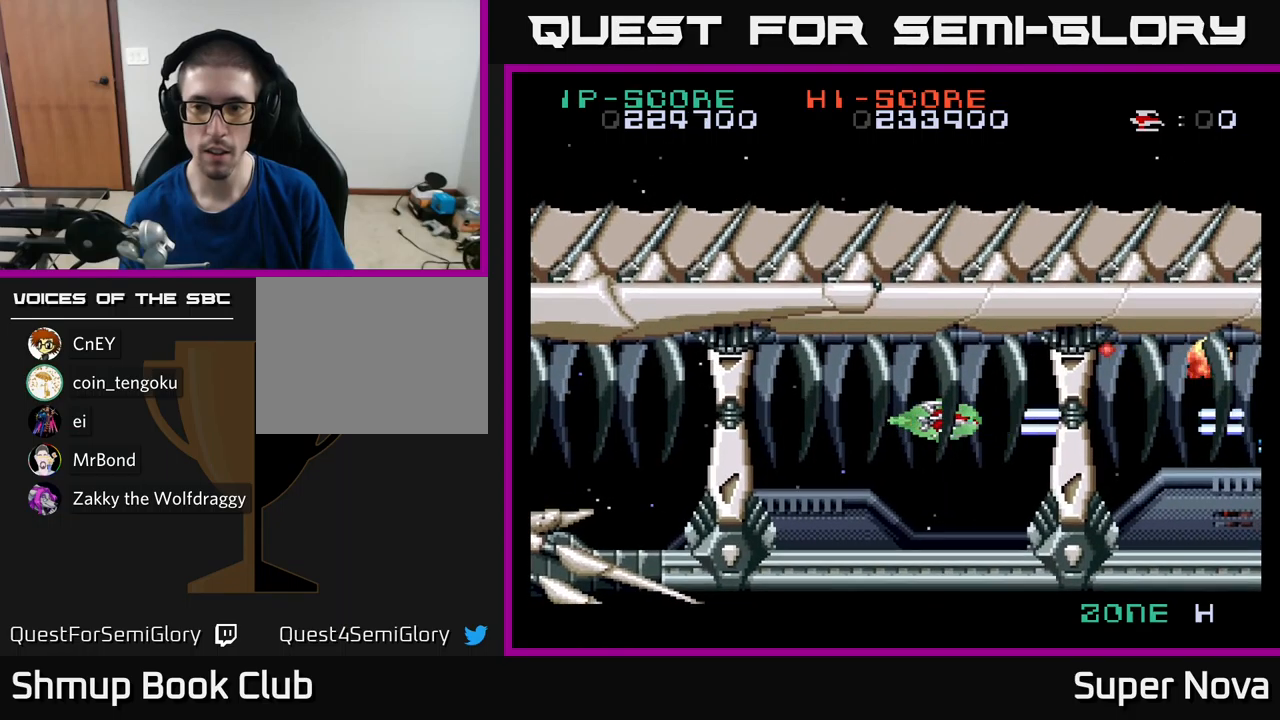
{"buttons": ["X"], "left_stick": "center", "right_stick": "center", "events": [[333, "DPAD_DOWN", "down"], [433, "DPAD_DOWN", "up"]]}
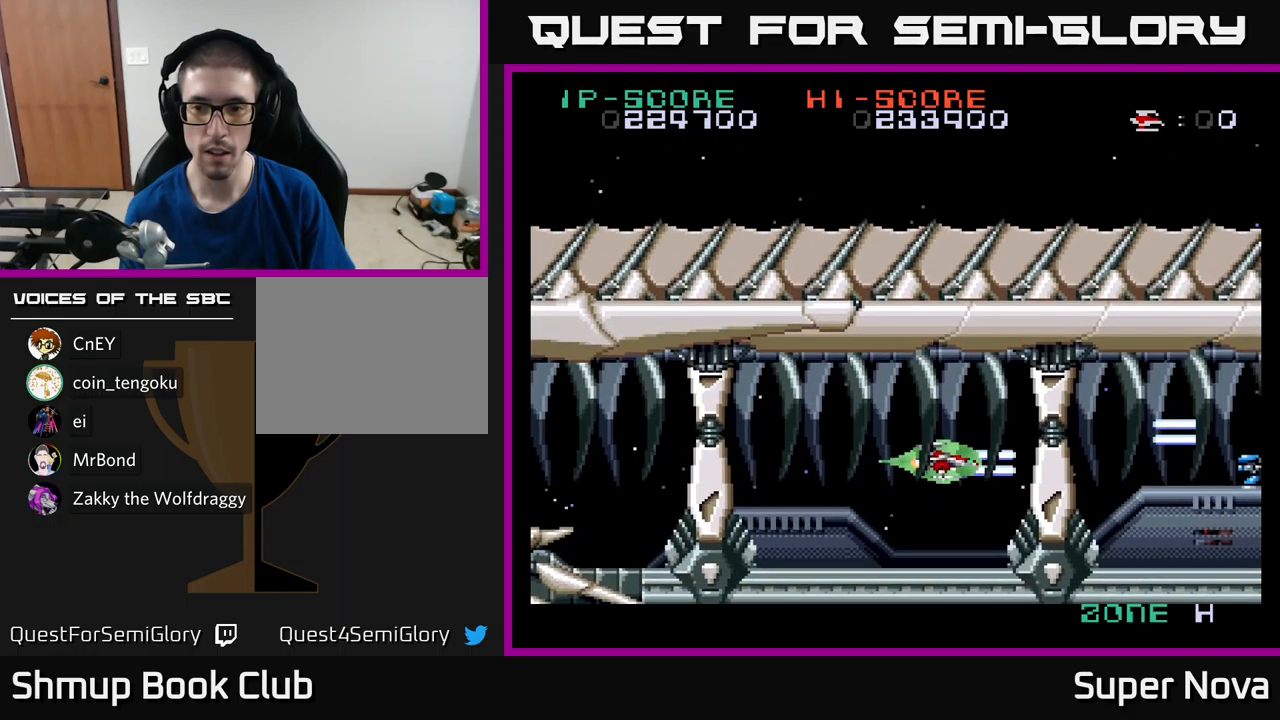
{"buttons": ["X"], "left_stick": "center", "right_stick": "center", "events": [[183, "DPAD_DOWN", "down"], [217, "DPAD_DOWN", "up"]]}
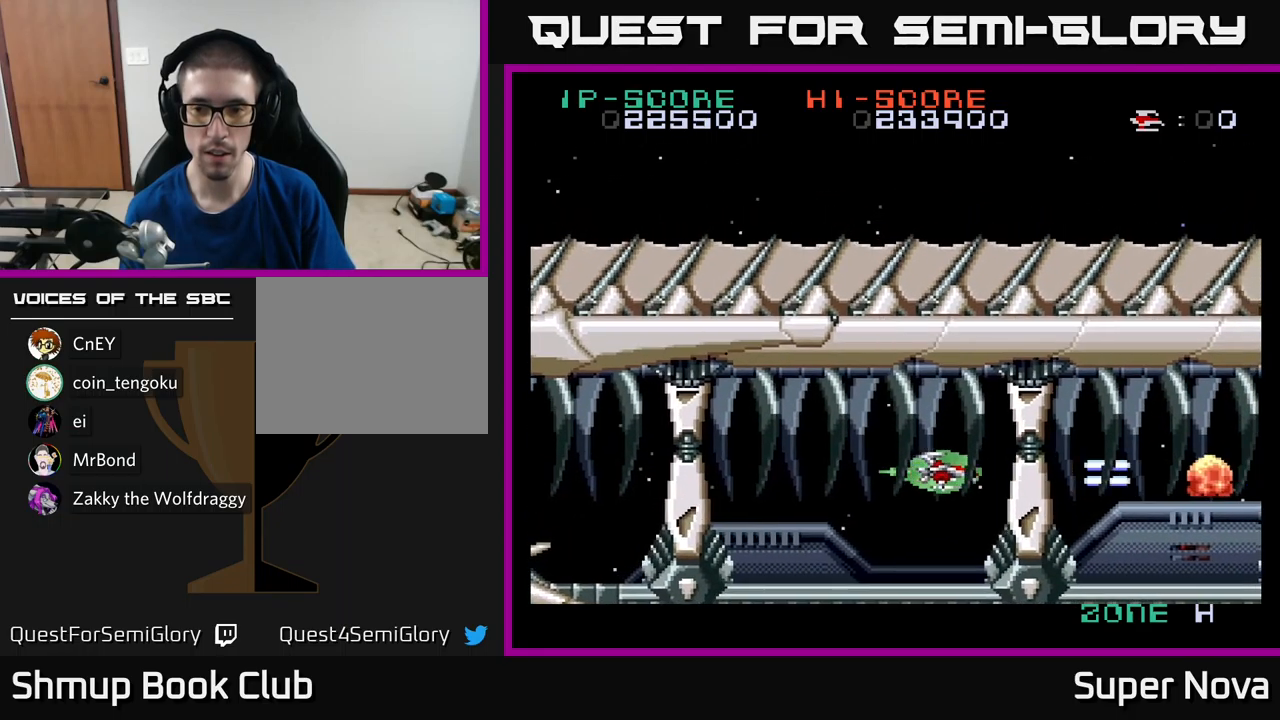
{"buttons": ["X", "DPAD_UP"], "left_stick": "center", "right_stick": "center", "events": [[450, "DPAD_UP", "down"]]}
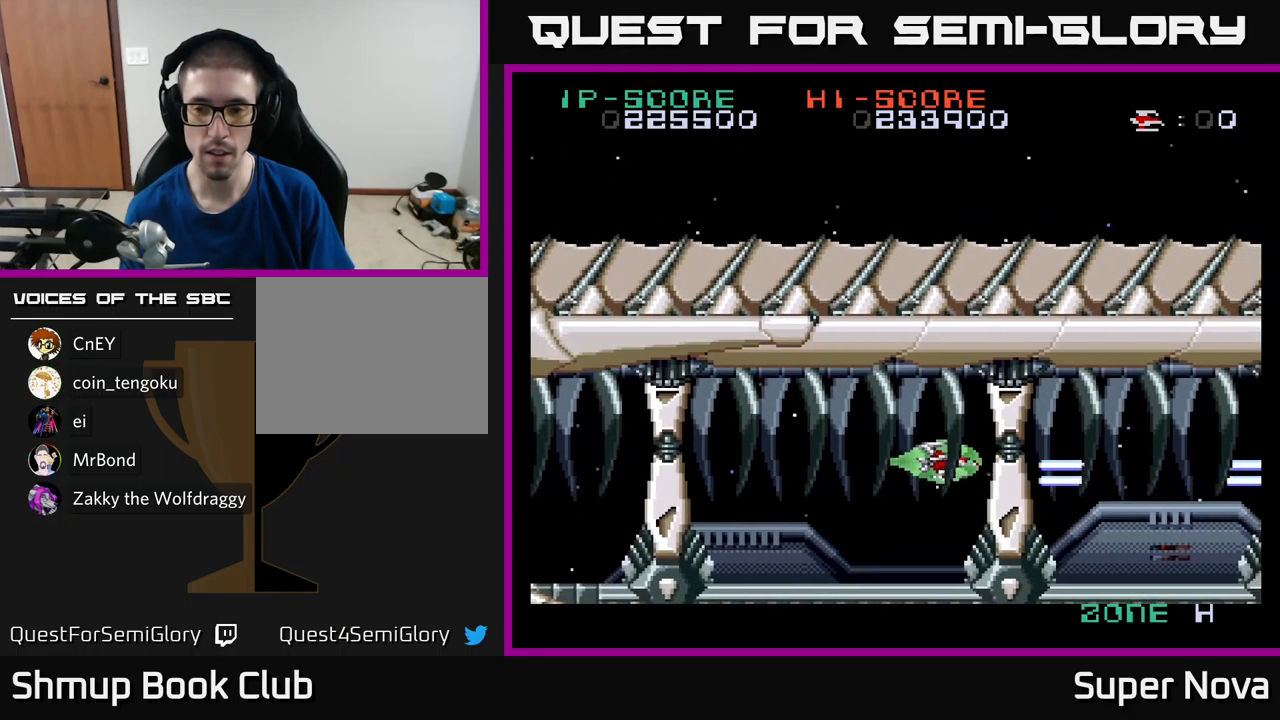
{"buttons": ["X"], "left_stick": "center", "right_stick": "center", "events": [[33, "DPAD_UP", "up"]]}
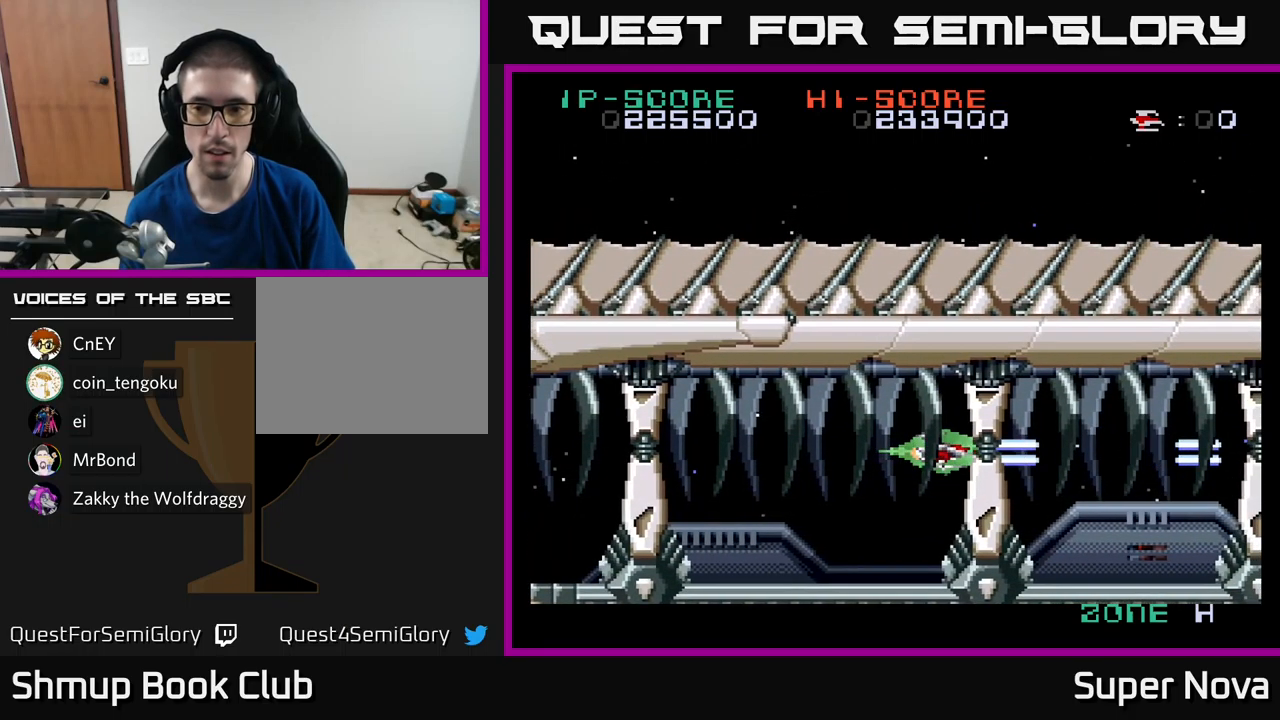
{"buttons": ["X"], "left_stick": "center", "right_stick": "center", "events": []}
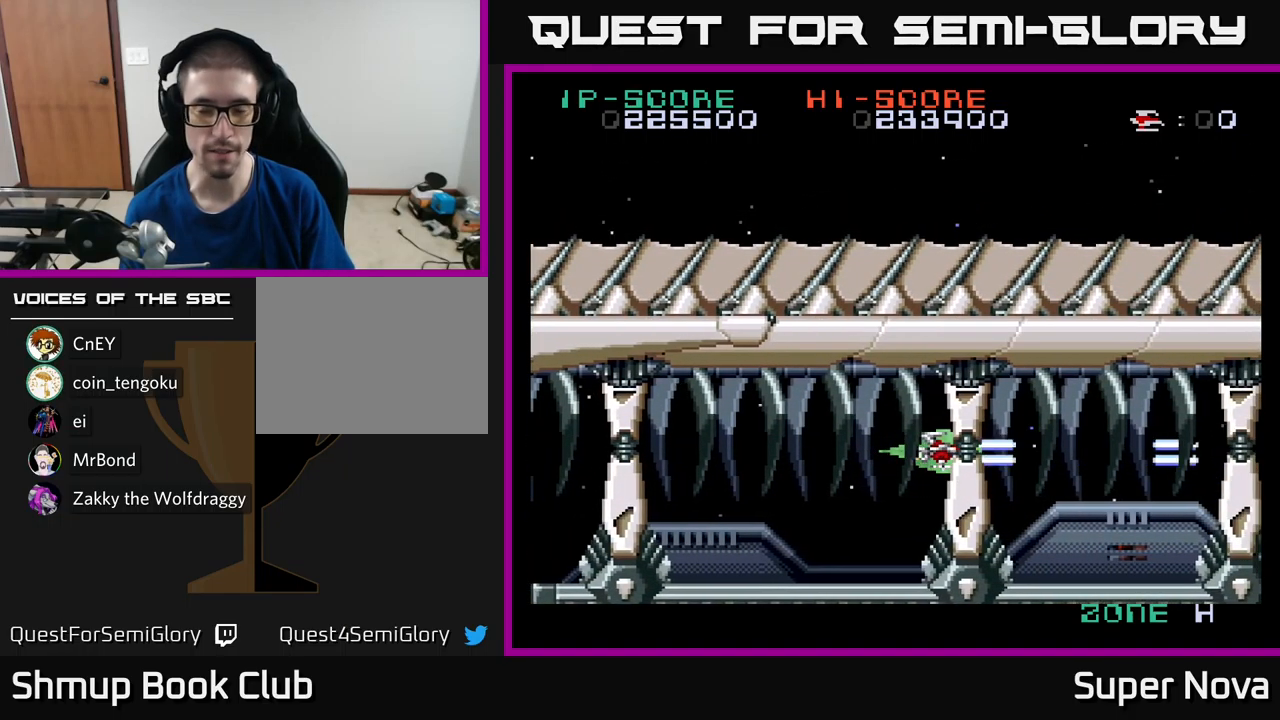
{"buttons": ["X"], "left_stick": "center", "right_stick": "center", "events": []}
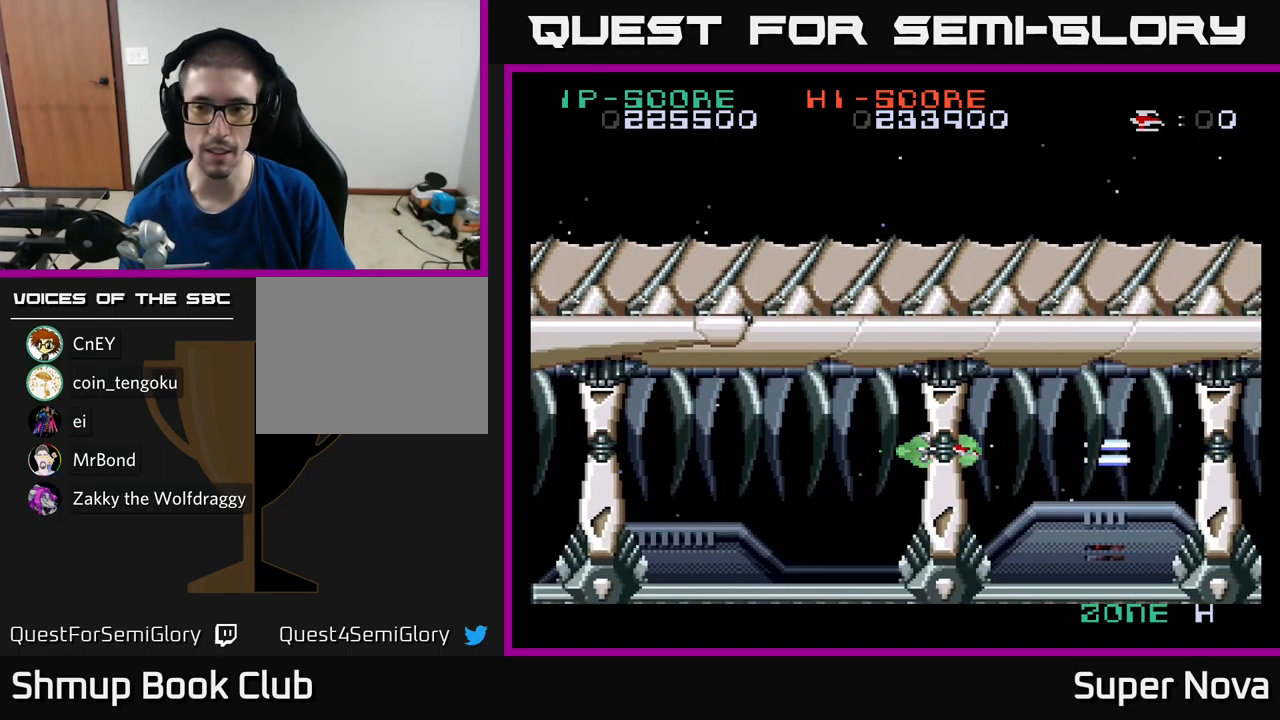
{"buttons": ["X", "DPAD_UP"], "left_stick": "center", "right_stick": "center", "events": [[467, "DPAD_UP", "down"]]}
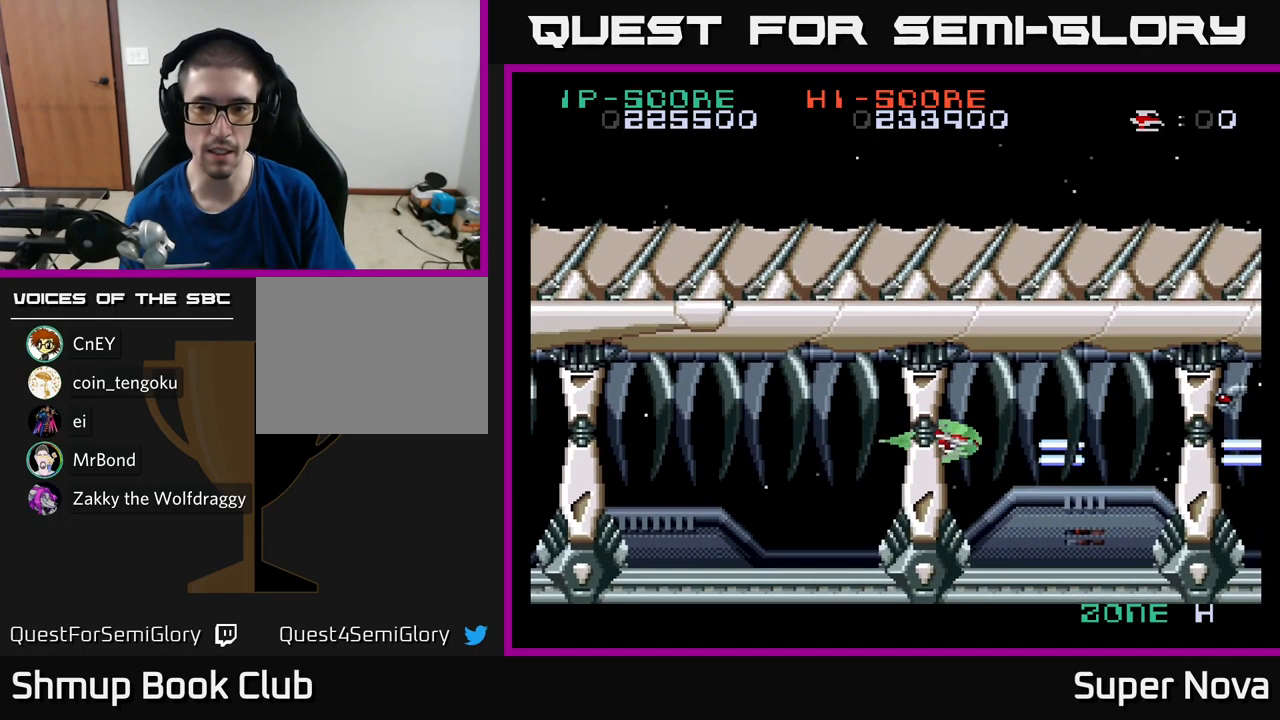
{"buttons": ["X", "DPAD_LEFT"], "left_stick": "center", "right_stick": "center", "events": [[50, "DPAD_UP", "up"], [367, "DPAD_LEFT", "down"]]}
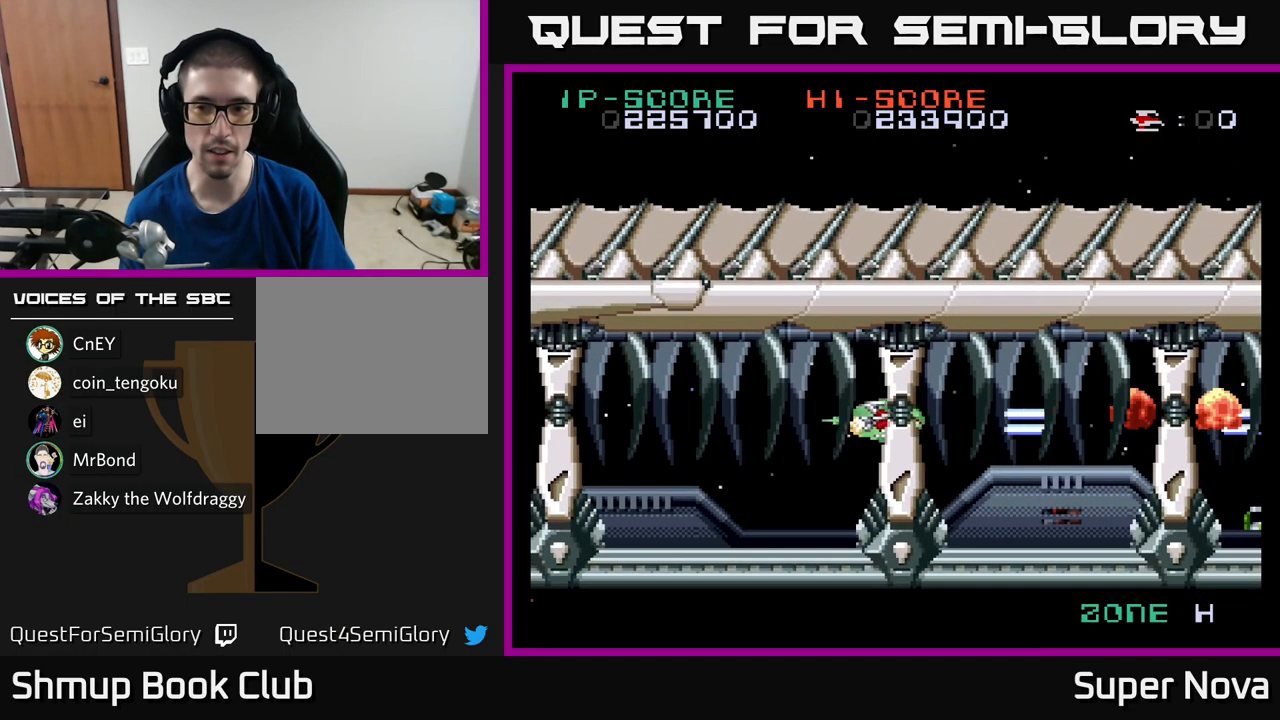
{"buttons": ["X"], "left_stick": "center", "right_stick": "center", "events": [[67, "DPAD_LEFT", "up"], [267, "DPAD_UP", "down"], [333, "DPAD_UP", "up"]]}
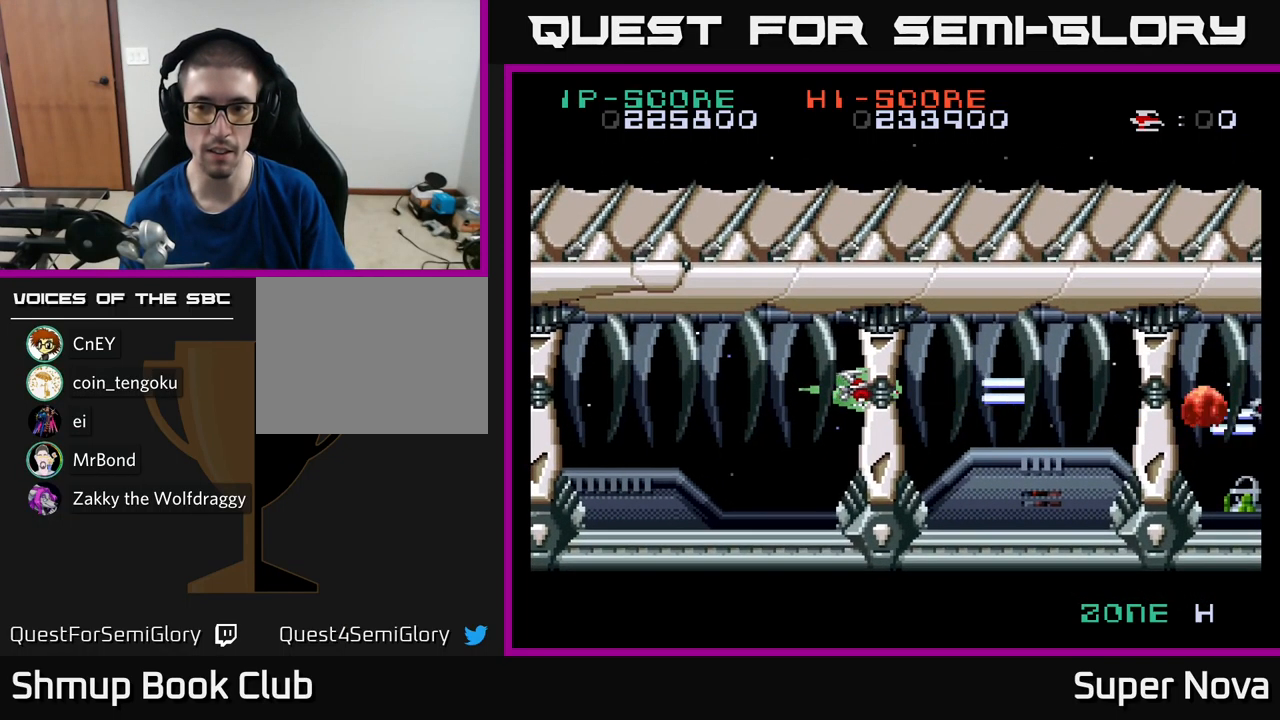
{"buttons": ["X", "DPAD_DOWN"], "left_stick": "center", "right_stick": "center", "events": [[467, "DPAD_DOWN", "down"]]}
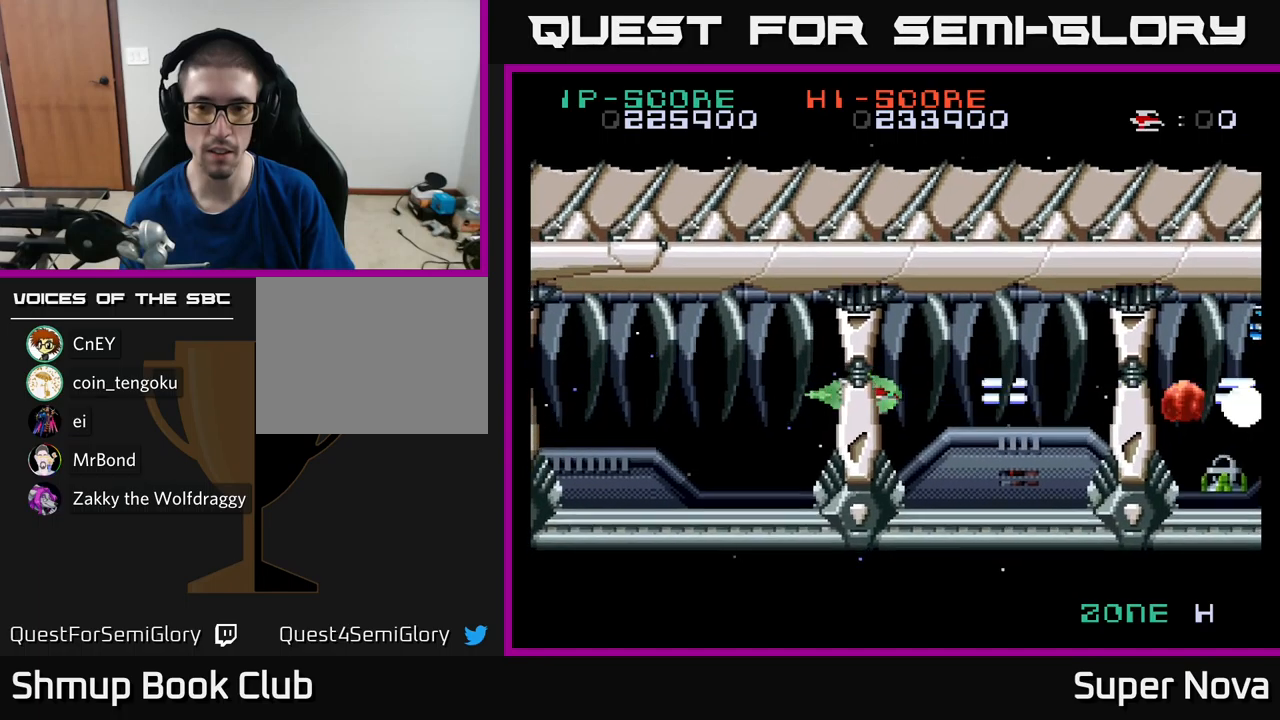
{"buttons": ["X", "DPAD_LEFT"], "left_stick": "center", "right_stick": "center", "events": [[34, "DPAD_LEFT", "down"], [117, "DPAD_DOWN", "up"], [217, "DPAD_LEFT", "up"], [500, "DPAD_LEFT", "down"]]}
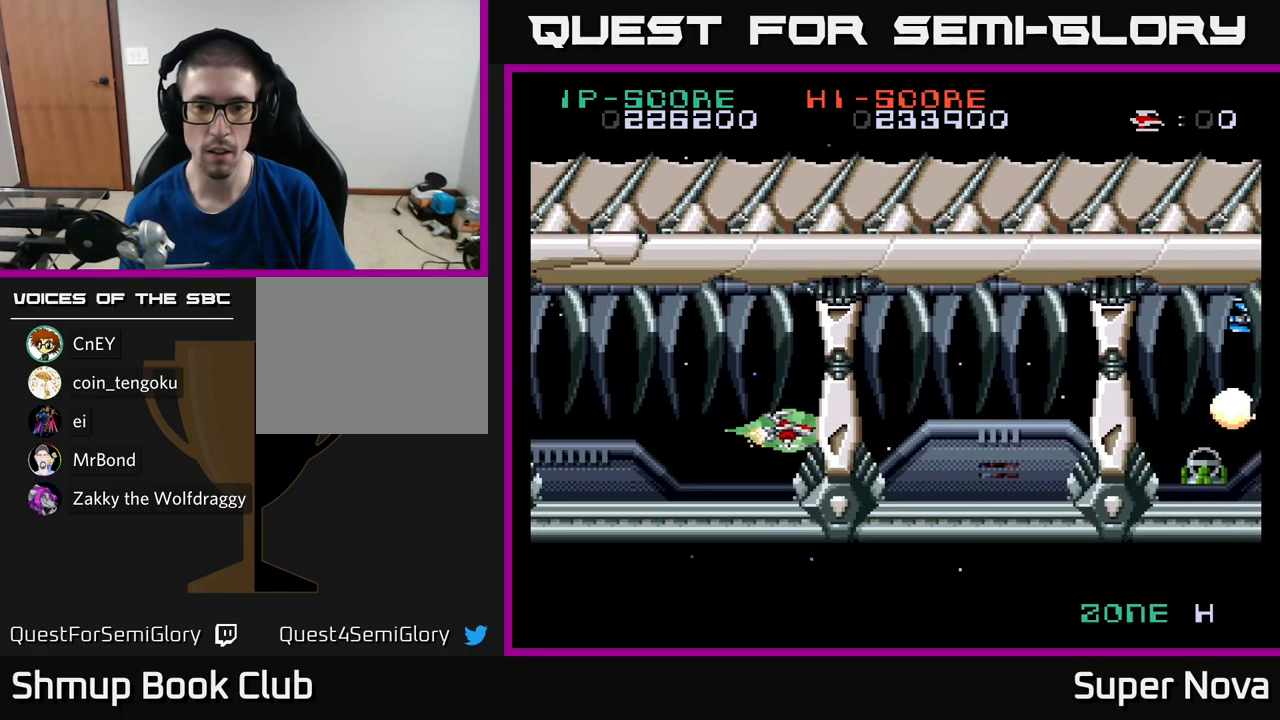
{"buttons": ["X", "DPAD_UP"], "left_stick": "center", "right_stick": "center", "events": [[34, "DPAD_LEFT", "up"], [200, "DPAD_LEFT", "down"], [434, "DPAD_LEFT", "up"], [484, "DPAD_UP", "down"]]}